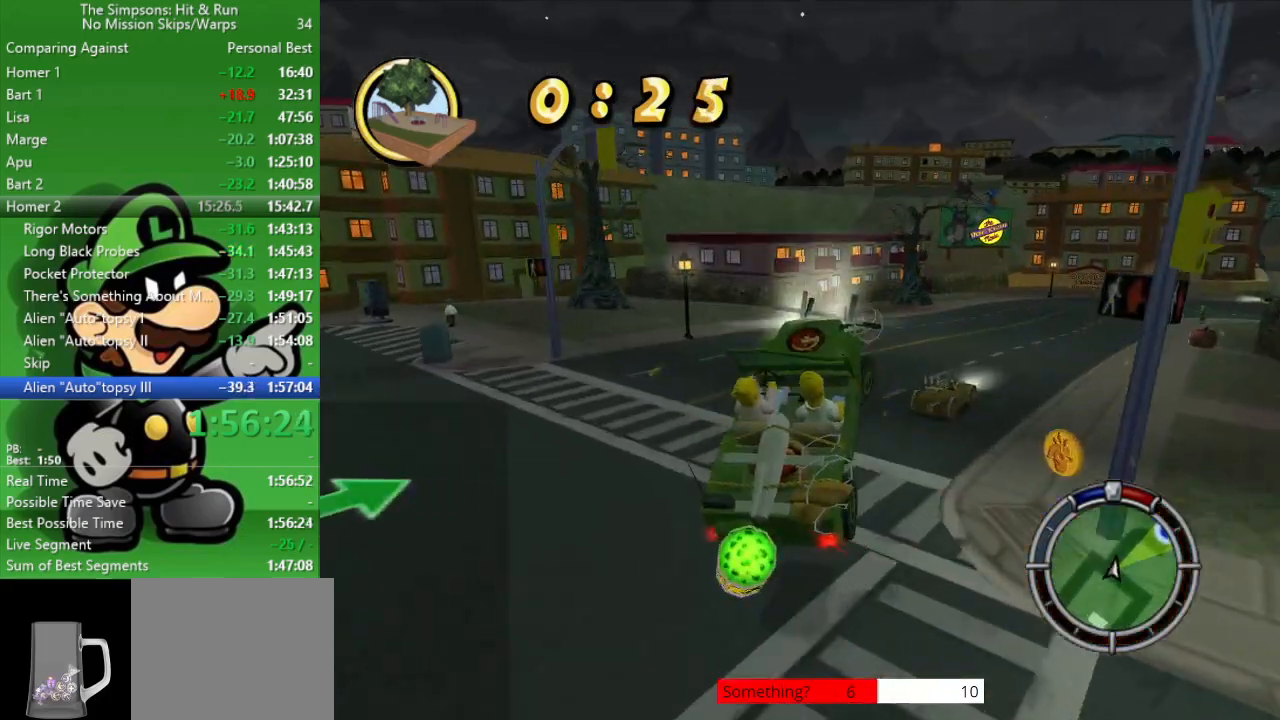
Gameplay with a controller (PlayStation layout); each line is a JSON object with the inputs held at the frame after it. "events" lists button and stick changes between this image and that frame as [ms after this image, input, new state], when the widget could be followed in between.
{"buttons": ["CIRCLE"], "left_stick": "center", "right_stick": "center", "events": [[217, "CROSS", "up"], [250, "L2", "up"], [300, "CIRCLE", "down"], [333, "left_stick", "center"]]}
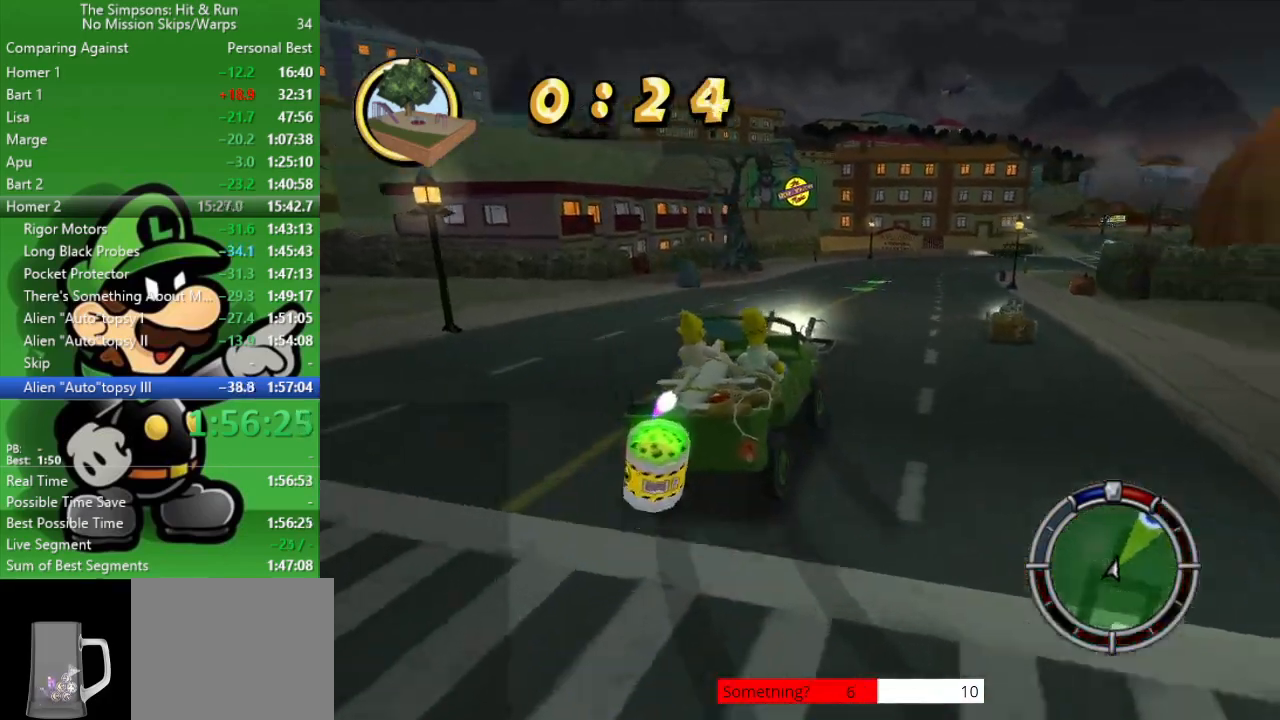
{"buttons": ["CIRCLE"], "left_stick": "down-right", "right_stick": "center", "events": [[350, "left_stick", "down-right"]]}
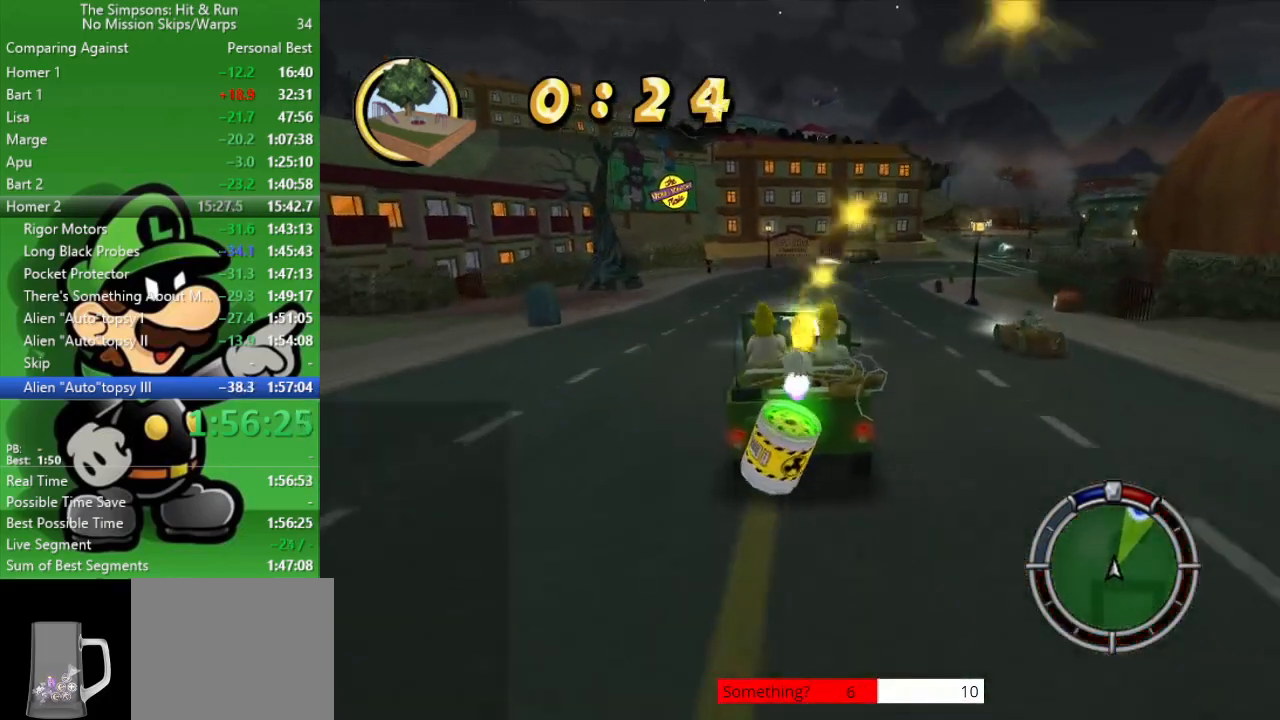
{"buttons": ["CIRCLE"], "left_stick": "center", "right_stick": "center", "events": [[50, "left_stick", "center"], [383, "left_stick", "right"], [450, "left_stick", "center"]]}
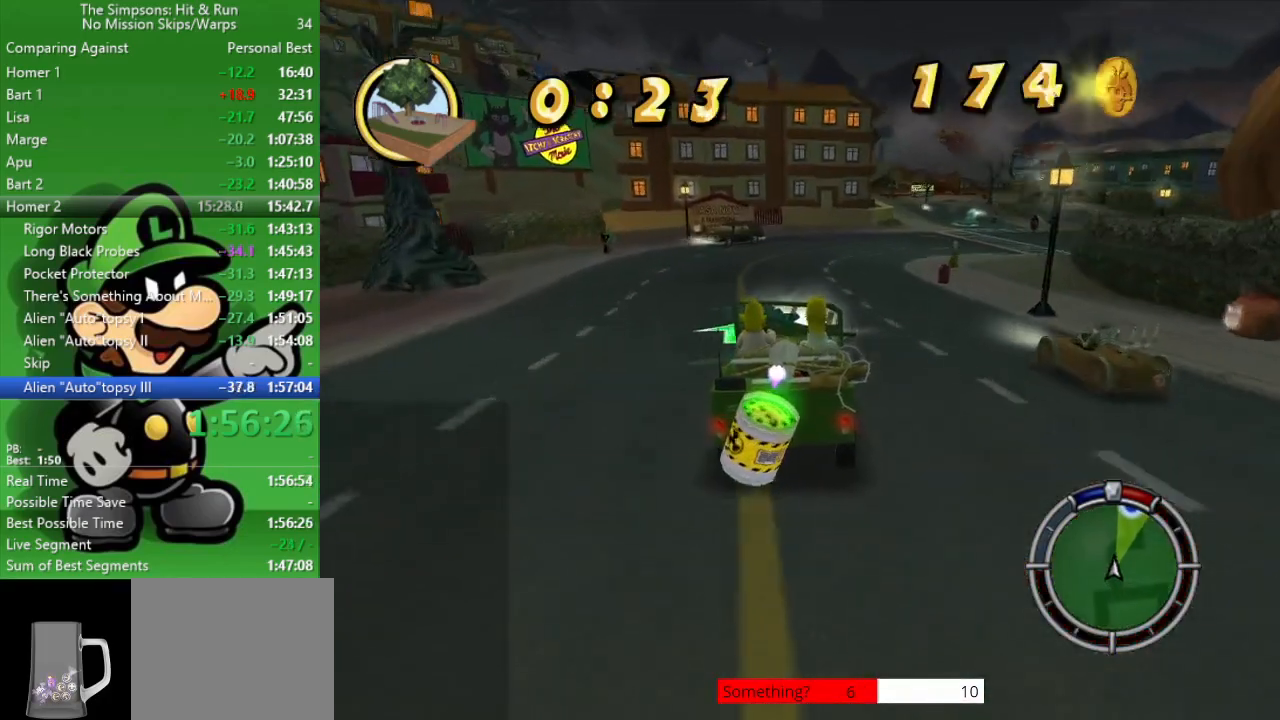
{"buttons": ["CIRCLE"], "left_stick": "center", "right_stick": "center", "events": [[67, "left_stick", "right"], [417, "left_stick", "center"]]}
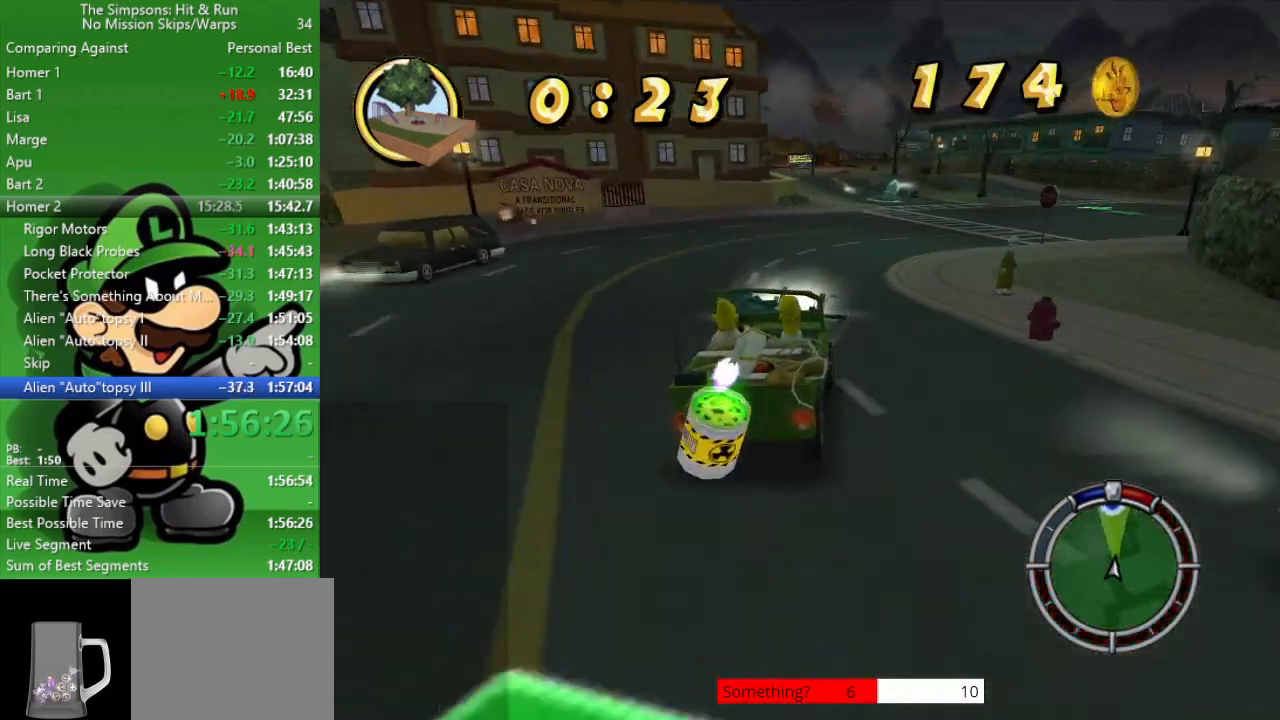
{"buttons": ["CIRCLE"], "left_stick": "center", "right_stick": "center", "events": []}
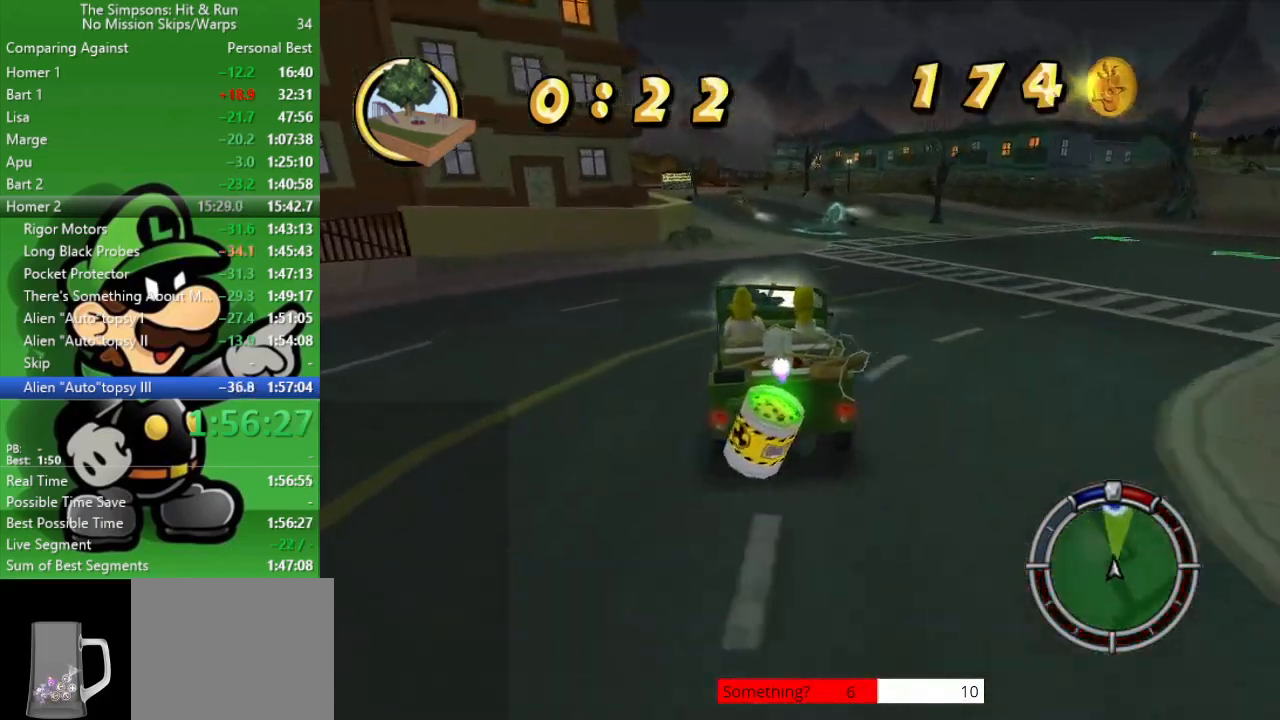
{"buttons": ["CIRCLE"], "left_stick": "center", "right_stick": "center", "events": []}
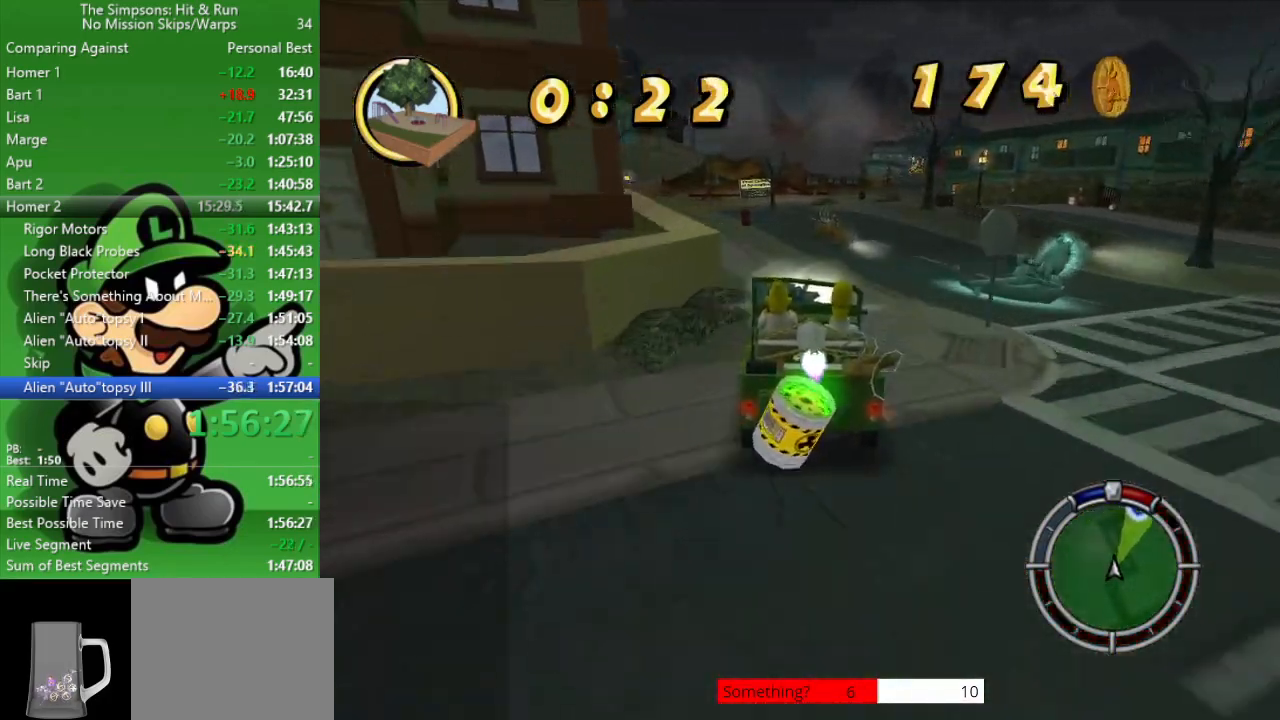
{"buttons": [], "left_stick": "right", "right_stick": "center", "events": [[433, "left_stick", "right"], [483, "CIRCLE", "up"]]}
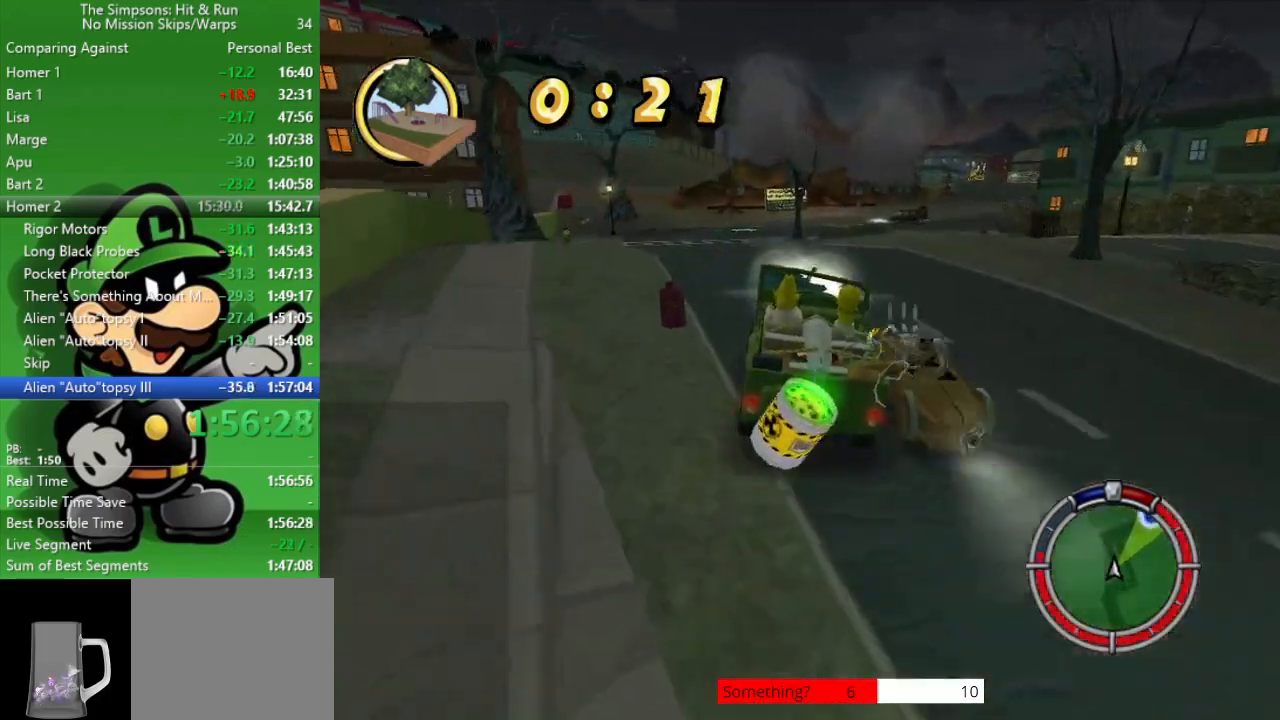
{"buttons": [], "left_stick": "right", "right_stick": "center", "events": []}
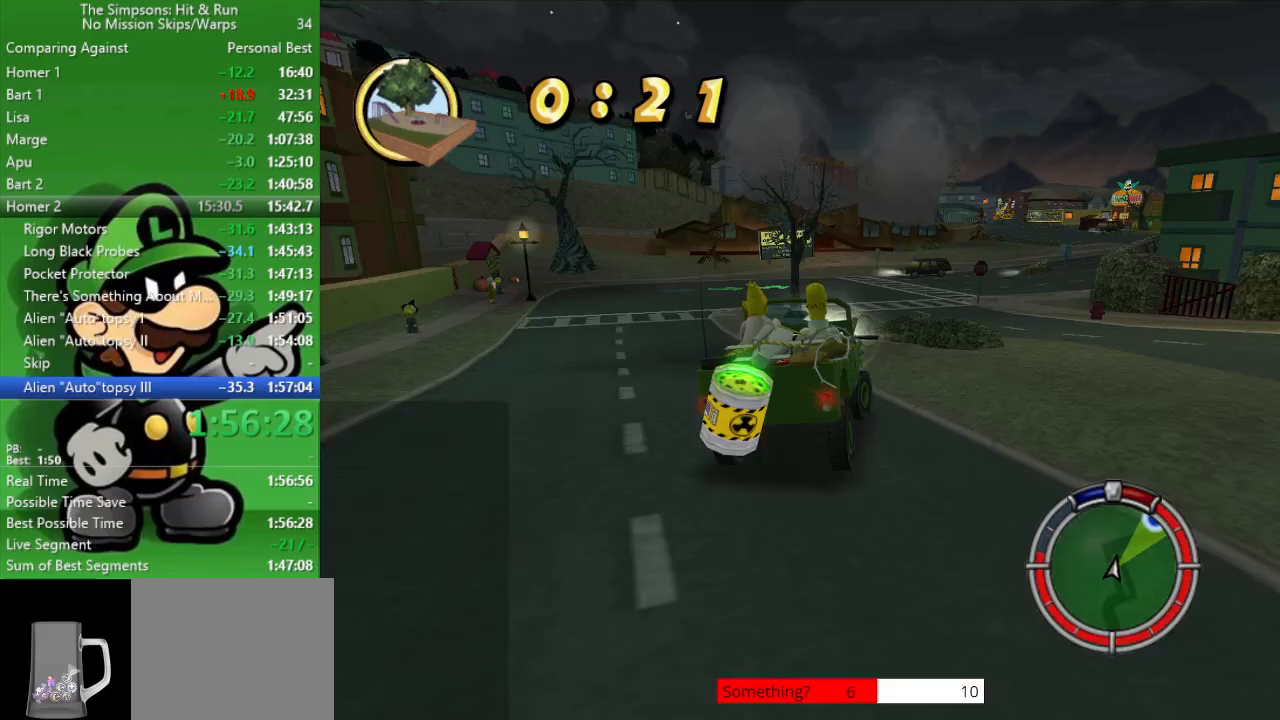
{"buttons": ["CIRCLE"], "left_stick": "center", "right_stick": "center", "events": [[217, "CIRCLE", "down"], [317, "left_stick", "center"]]}
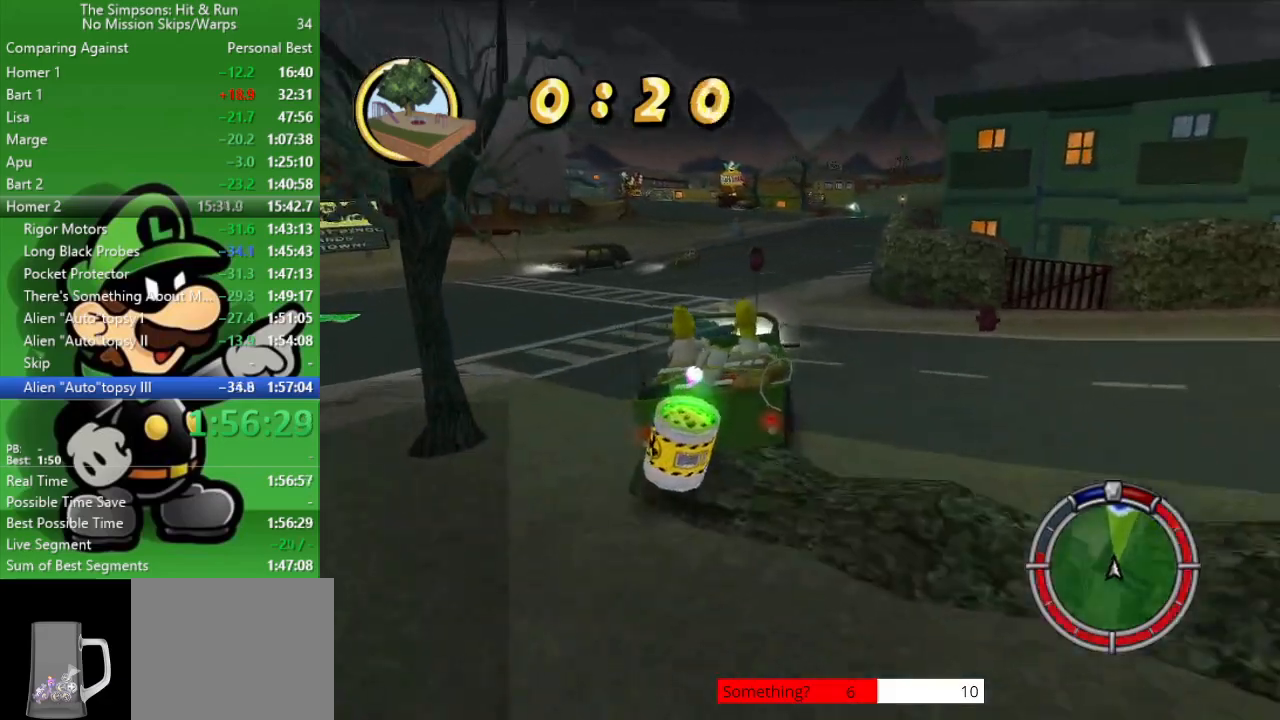
{"buttons": ["CIRCLE"], "left_stick": "center", "right_stick": "center", "events": []}
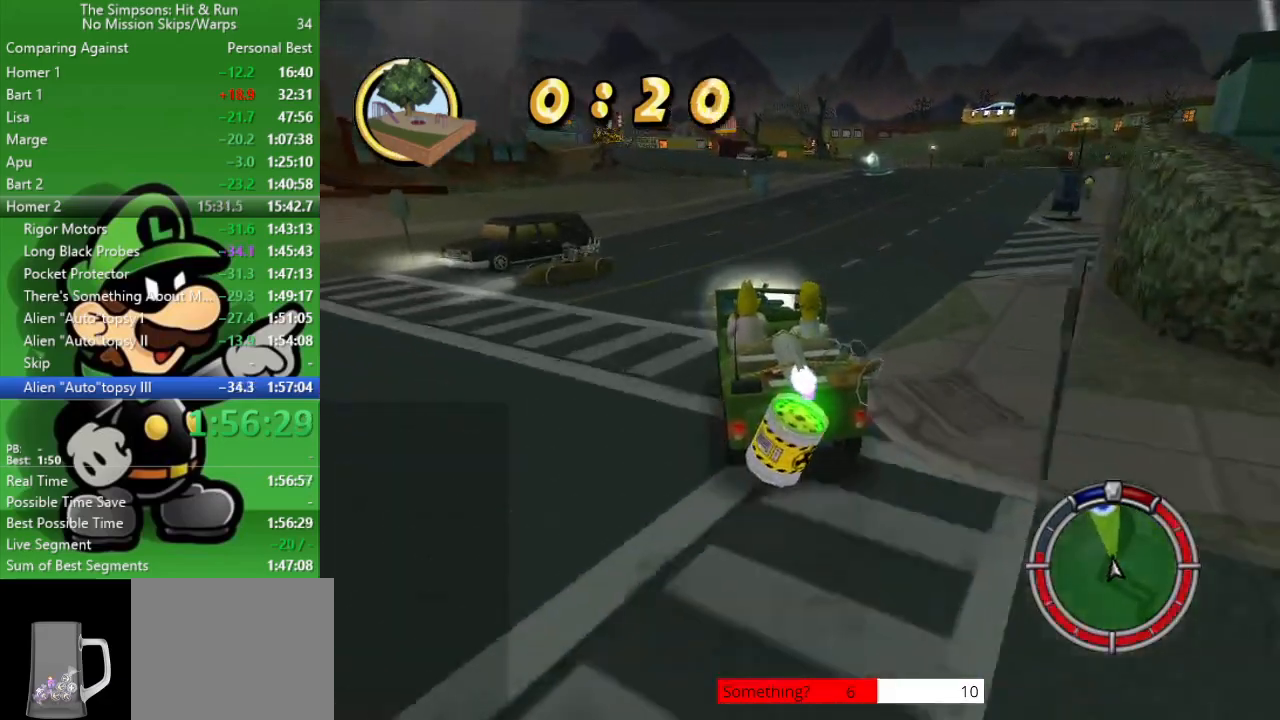
{"buttons": ["CIRCLE"], "left_stick": "center", "right_stick": "center", "events": []}
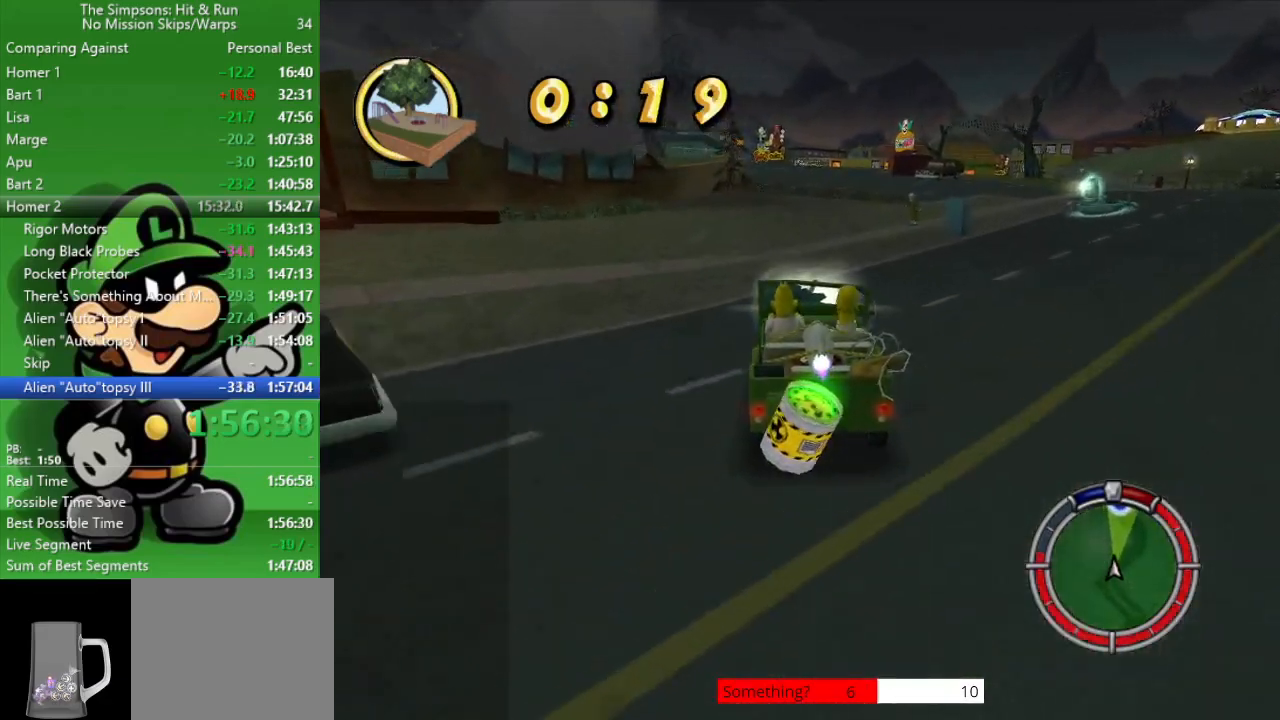
{"buttons": ["CIRCLE"], "left_stick": "up-left", "right_stick": "center", "events": [[483, "left_stick", "up-left"]]}
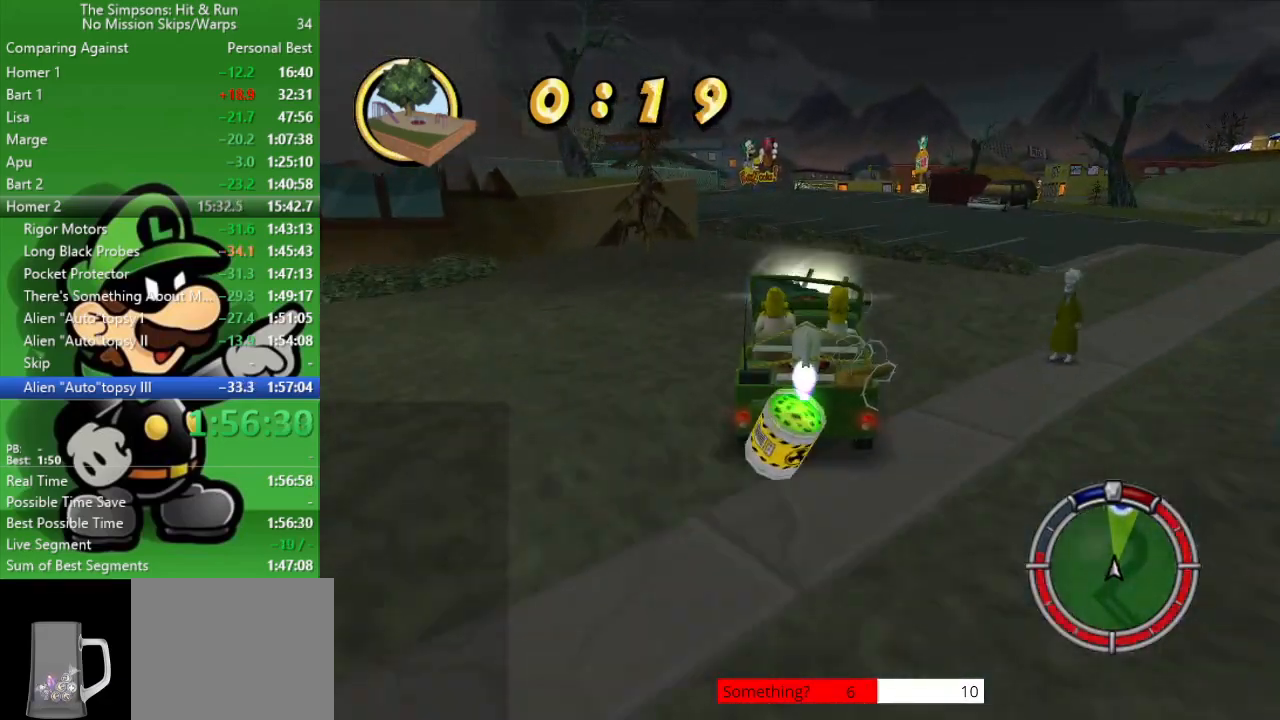
{"buttons": ["CIRCLE"], "left_stick": "down-right", "right_stick": "center", "events": [[133, "left_stick", "center"], [467, "left_stick", "down-right"]]}
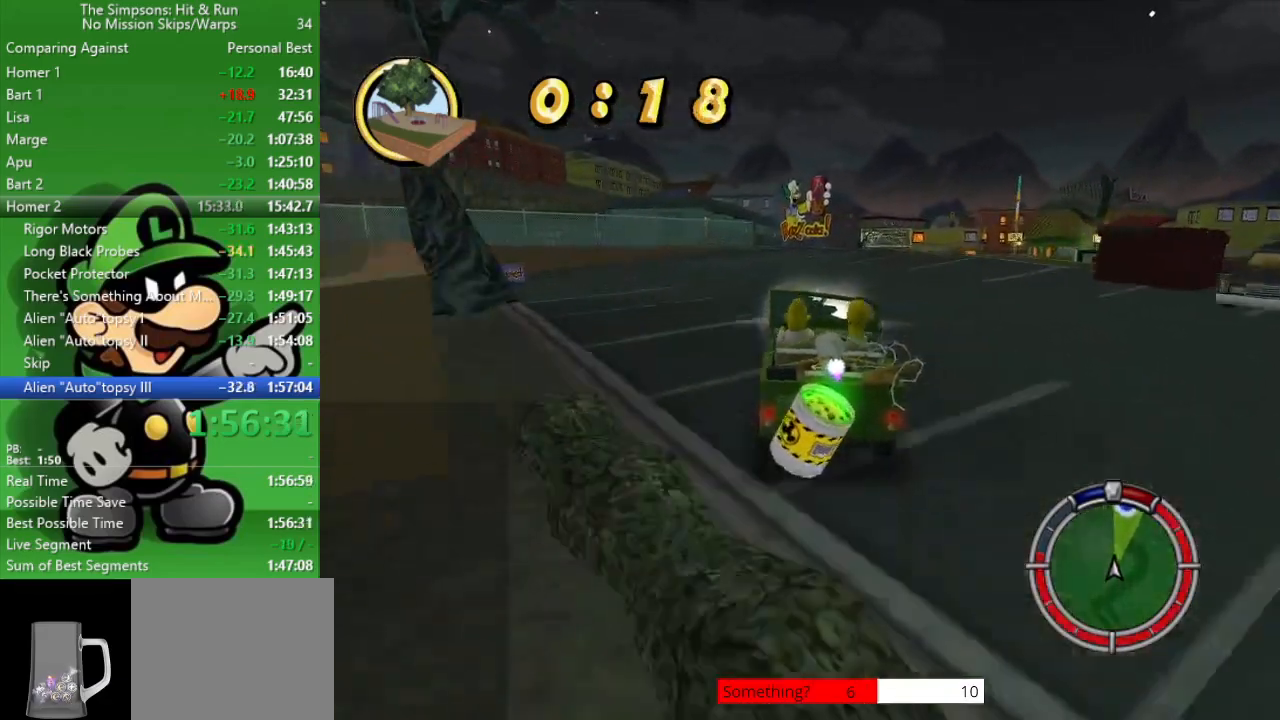
{"buttons": ["CIRCLE"], "left_stick": "center", "right_stick": "center", "events": [[217, "CIRCLE", "up"], [333, "CIRCLE", "down"], [333, "left_stick", "center"]]}
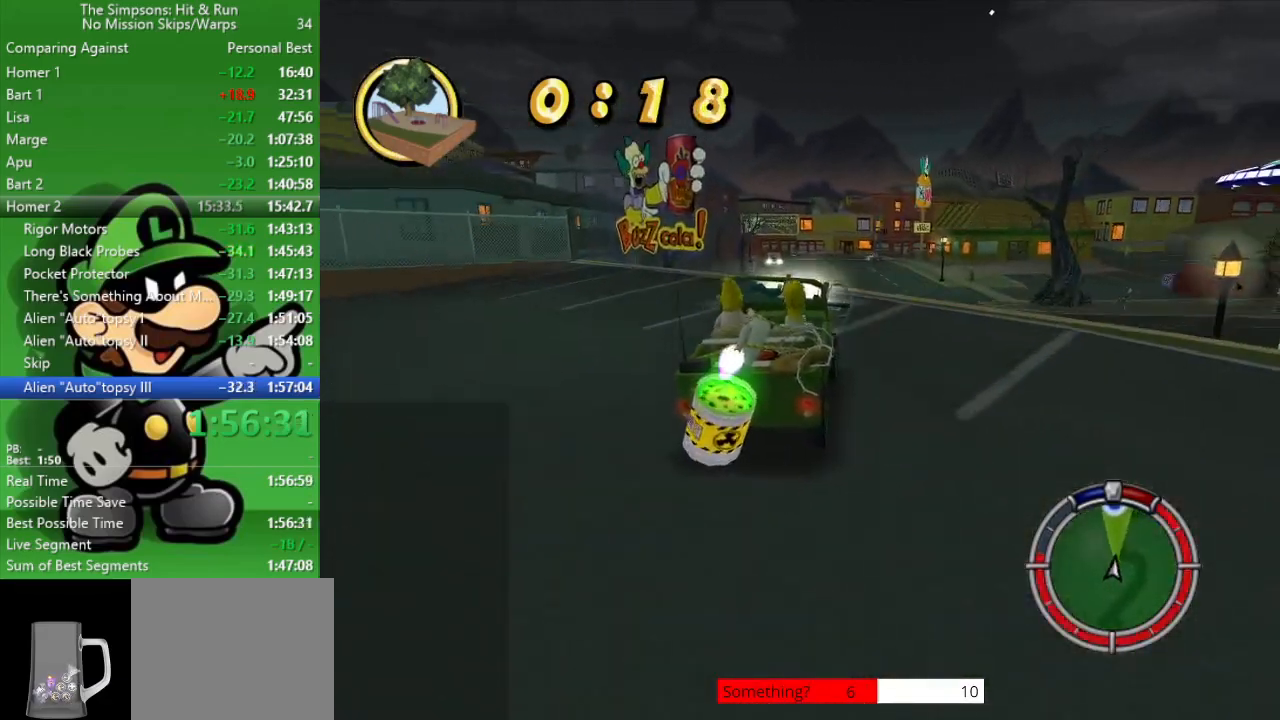
{"buttons": ["CIRCLE"], "left_stick": "center", "right_stick": "center", "events": [[433, "CIRCLE", "up"], [467, "CIRCLE", "down"]]}
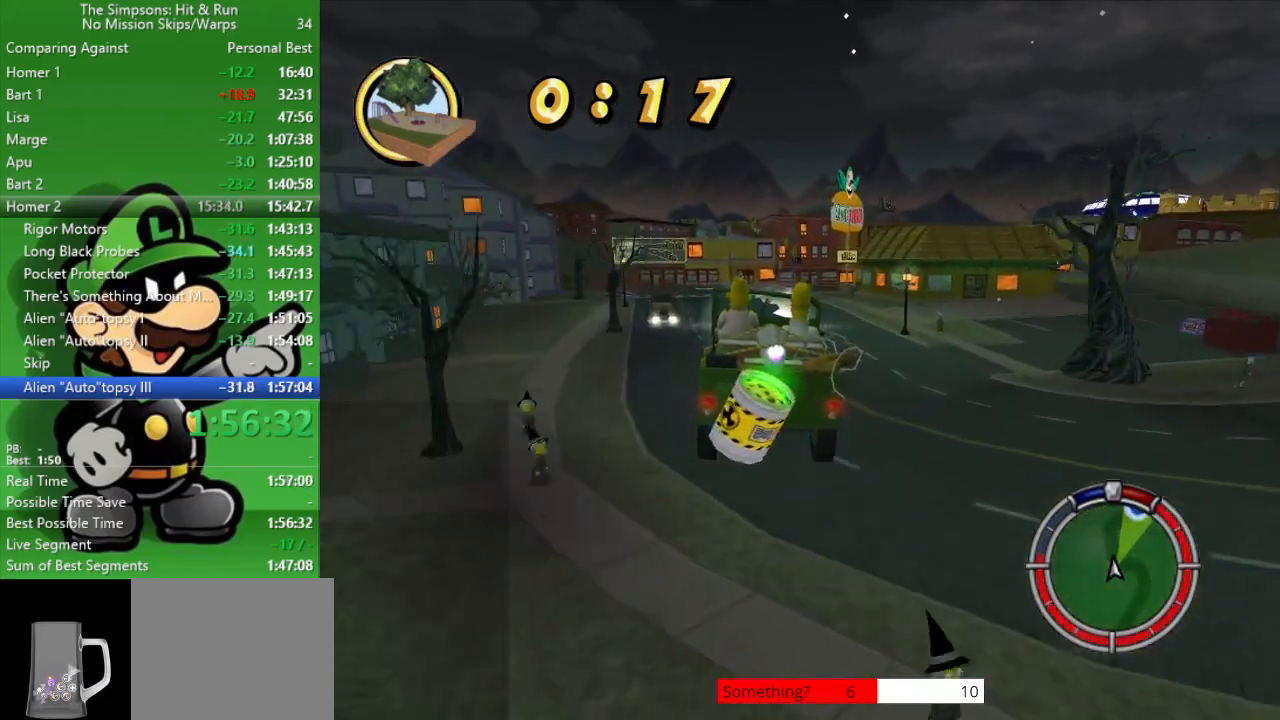
{"buttons": ["CIRCLE"], "left_stick": "center", "right_stick": "center", "events": [[133, "left_stick", "down-right"], [333, "left_stick", "center"]]}
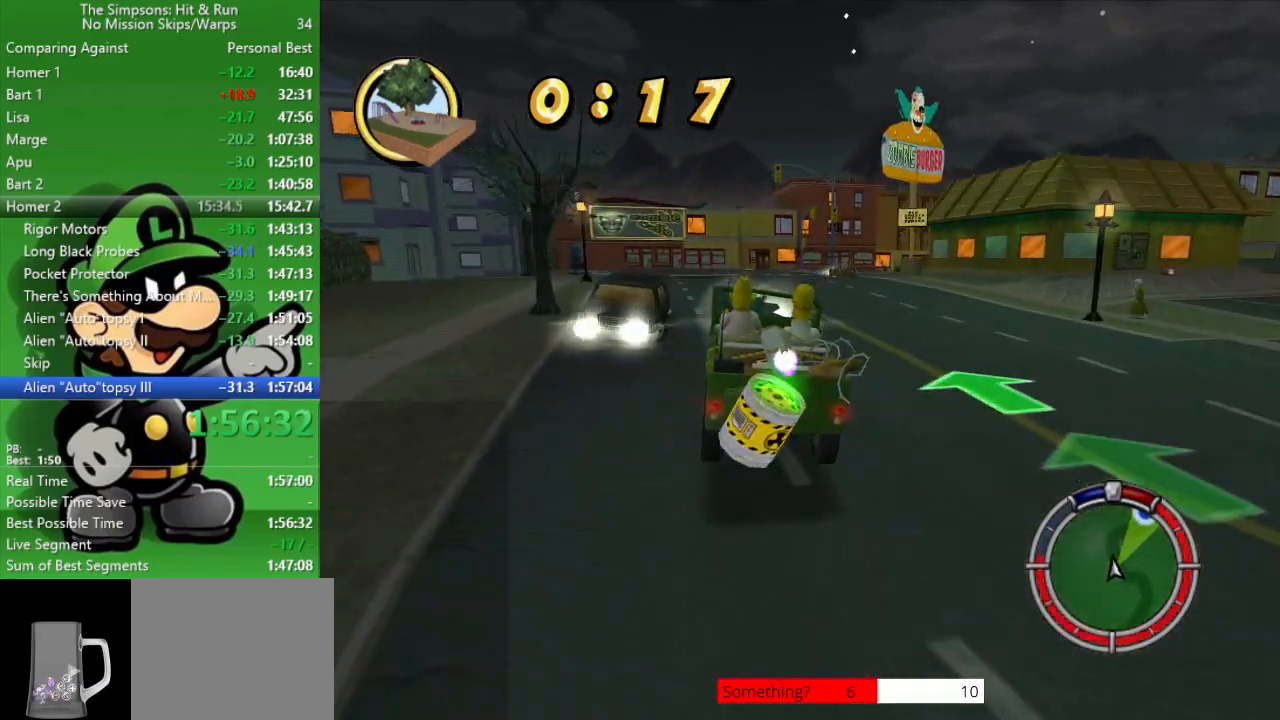
{"buttons": ["CIRCLE"], "left_stick": "right", "right_stick": "center", "events": [[367, "left_stick", "right"]]}
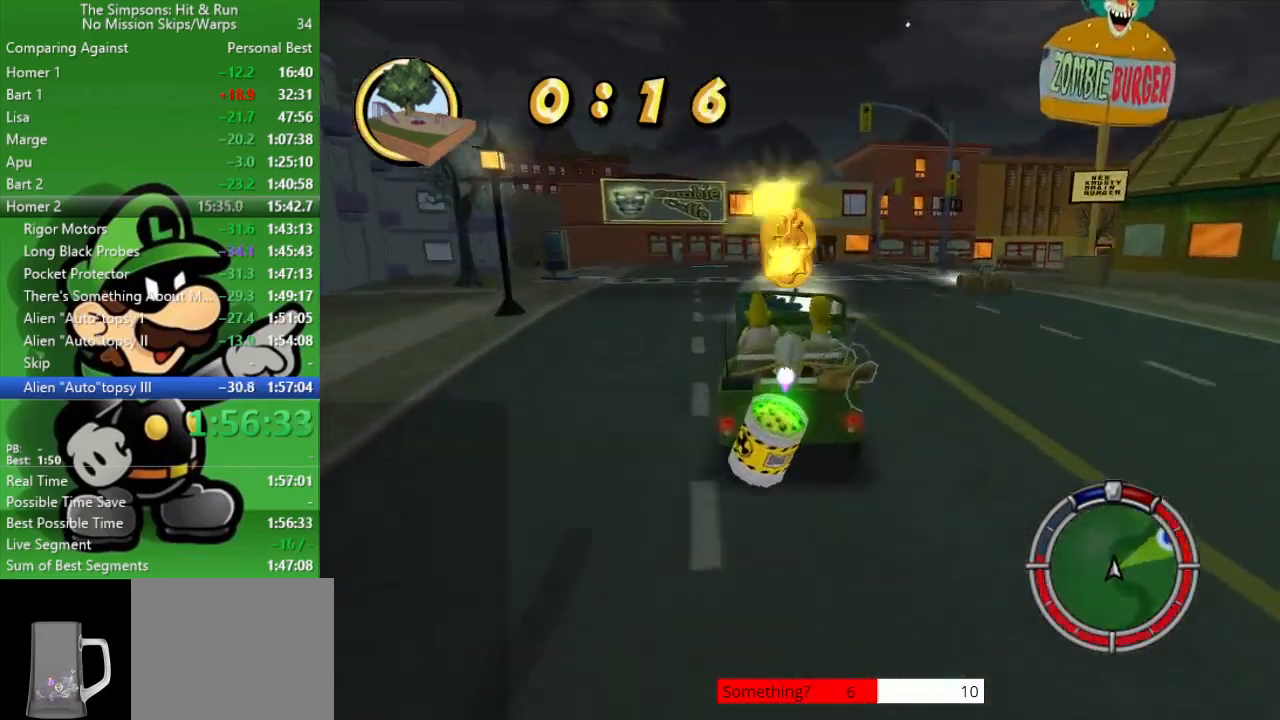
{"buttons": [], "left_stick": "right", "right_stick": "center", "events": [[150, "CIRCLE", "up"], [300, "left_stick", "up"], [333, "CROSS", "down"], [350, "left_stick", "center"], [433, "left_stick", "right"], [467, "CROSS", "up"]]}
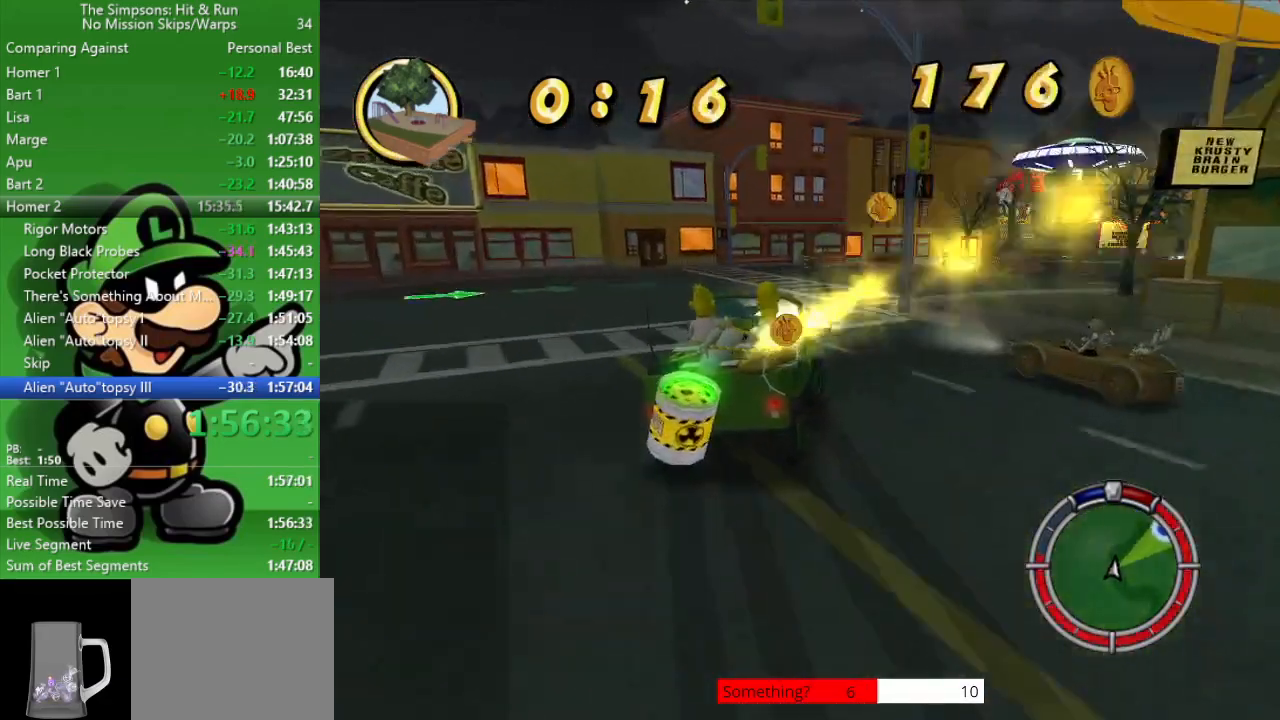
{"buttons": ["CIRCLE"], "left_stick": "center", "right_stick": "center", "events": [[267, "left_stick", "center"], [300, "CIRCLE", "down"]]}
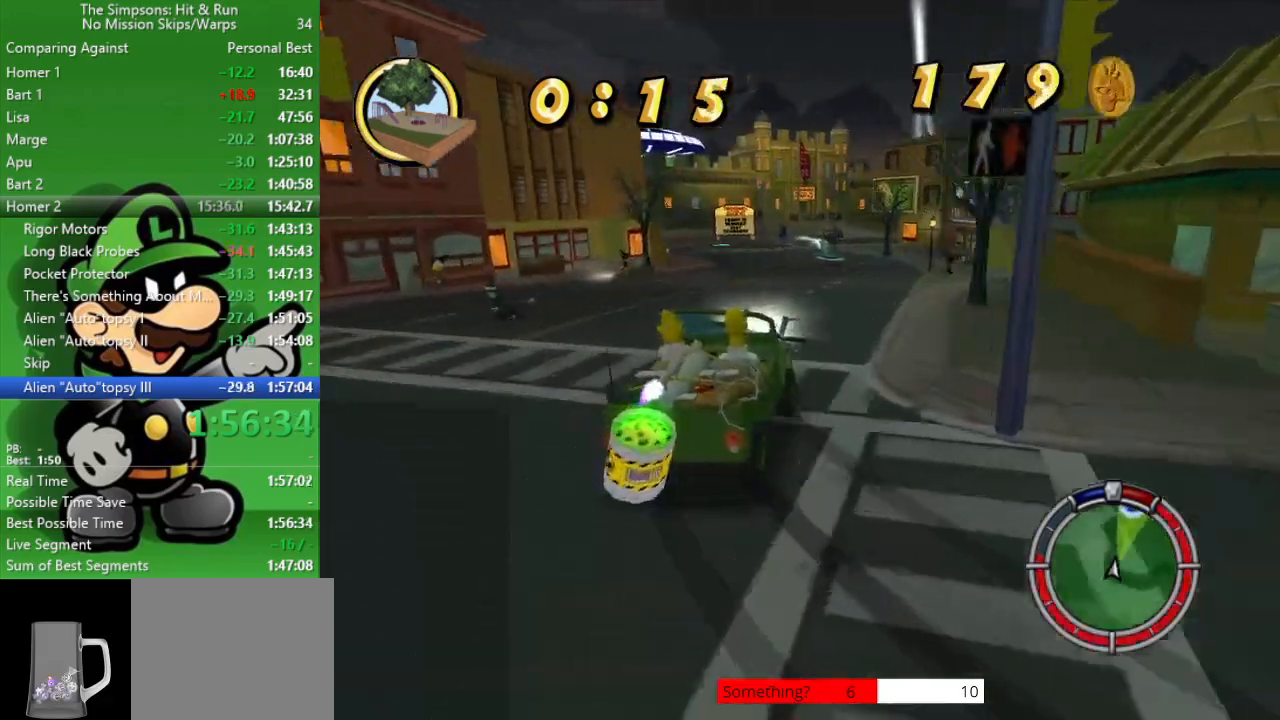
{"buttons": ["CIRCLE"], "left_stick": "center", "right_stick": "center", "events": [[250, "left_stick", "up-left"], [283, "CIRCLE", "up"], [317, "CIRCLE", "down"], [417, "left_stick", "center"]]}
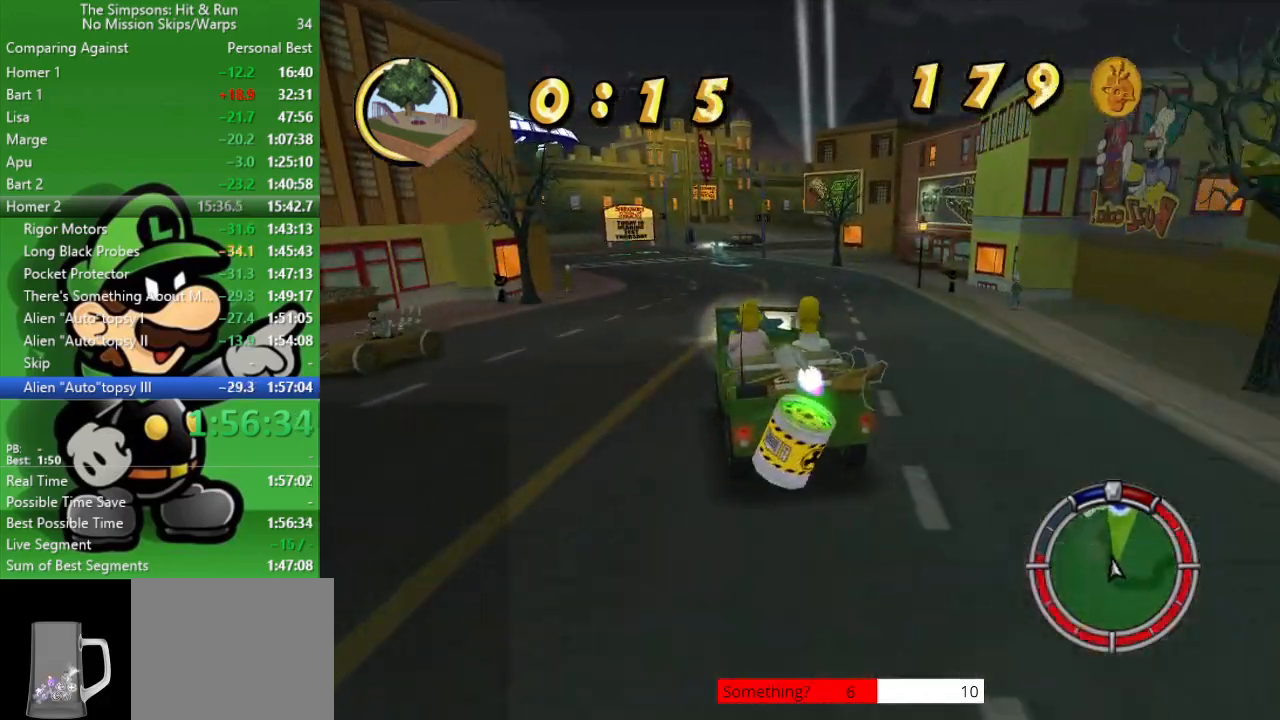
{"buttons": ["CIRCLE"], "left_stick": "center", "right_stick": "center", "events": []}
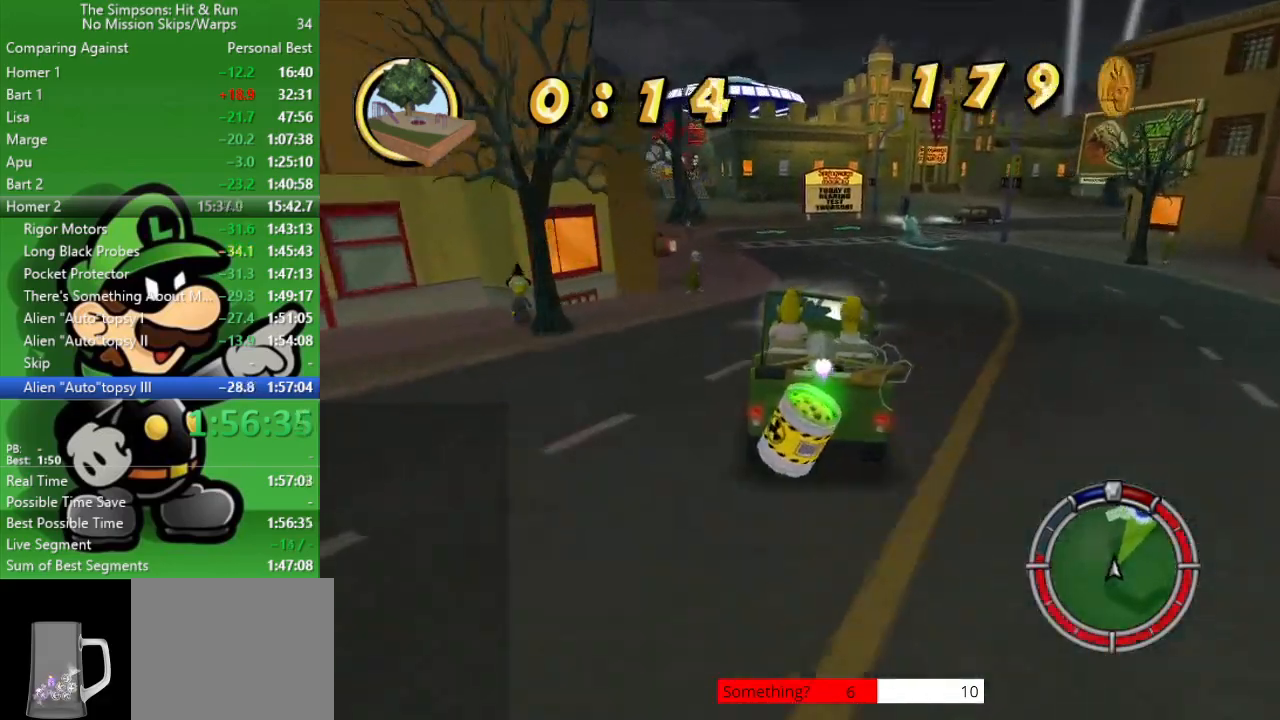
{"buttons": ["CIRCLE"], "left_stick": "center", "right_stick": "center", "events": [[133, "left_stick", "left"], [283, "left_stick", "center"]]}
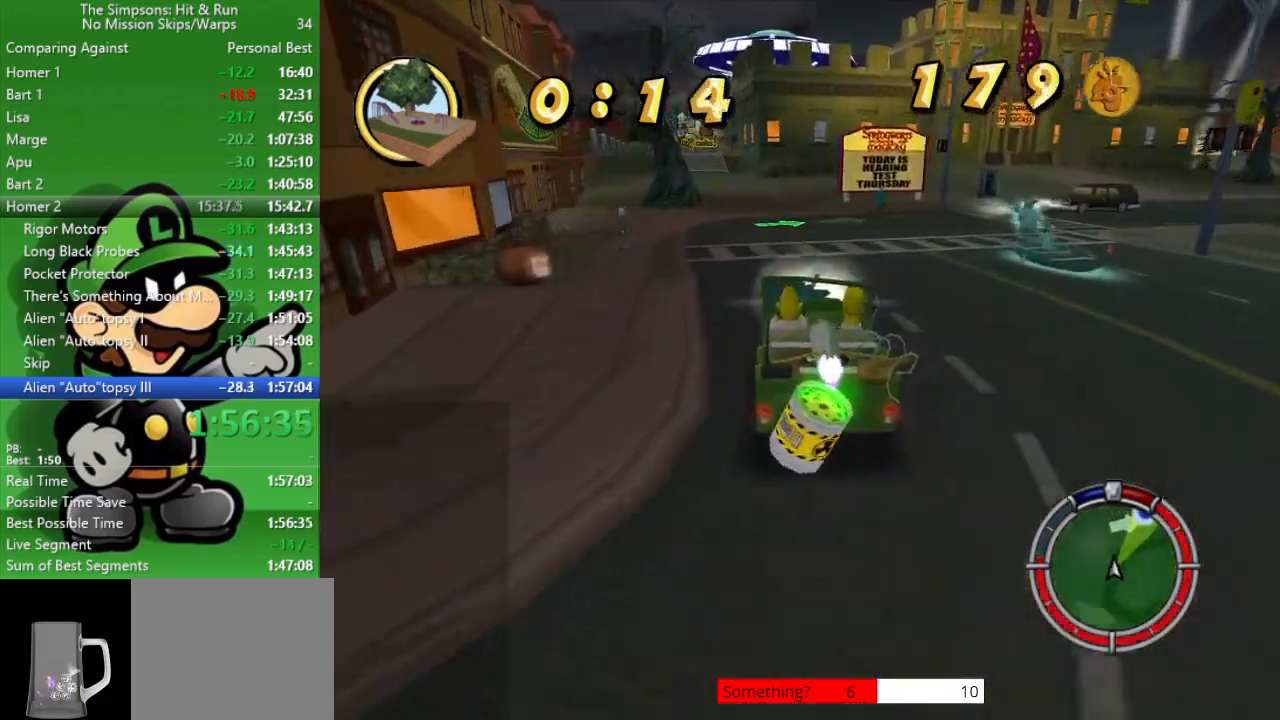
{"buttons": [], "left_stick": "left", "right_stick": "center", "events": [[50, "left_stick", "up-left"], [167, "CIRCLE", "up"], [267, "left_stick", "center"], [333, "CIRCLE", "down"], [400, "left_stick", "left"], [500, "CIRCLE", "up"]]}
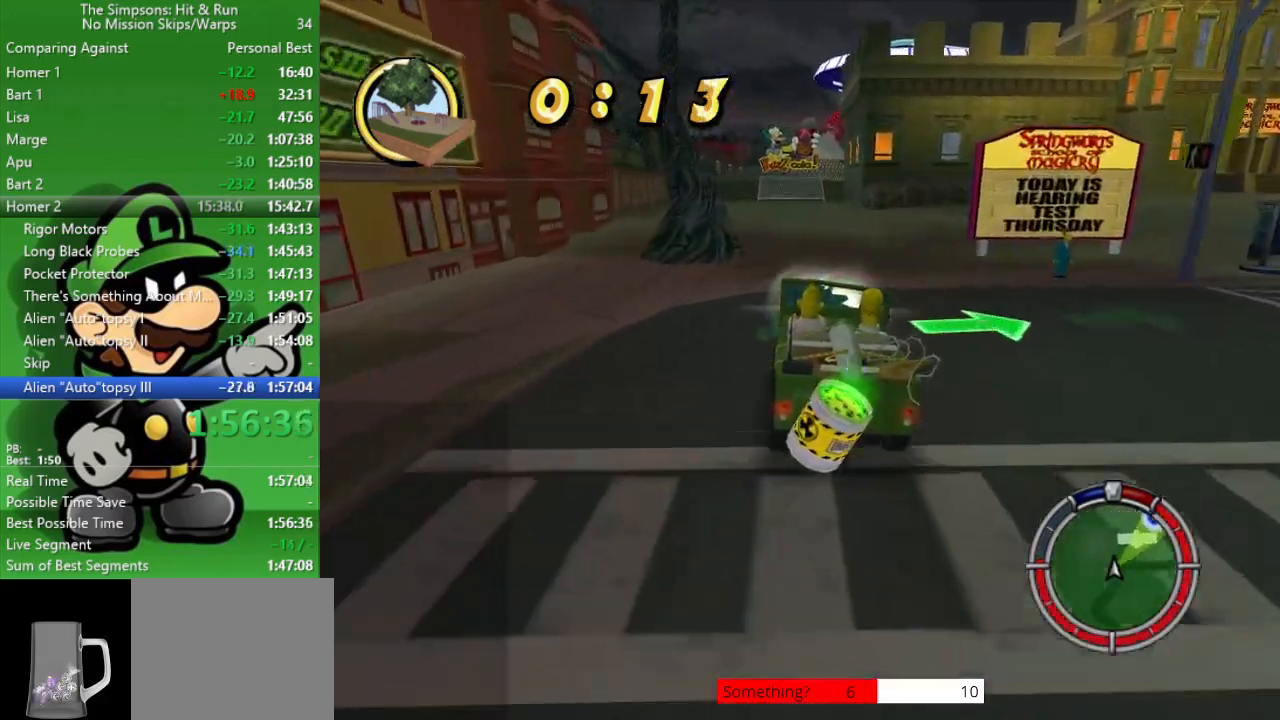
{"buttons": [], "left_stick": "down-right", "right_stick": "center", "events": [[233, "CIRCLE", "down"], [267, "left_stick", "center"], [400, "left_stick", "down-right"], [433, "CIRCLE", "up"]]}
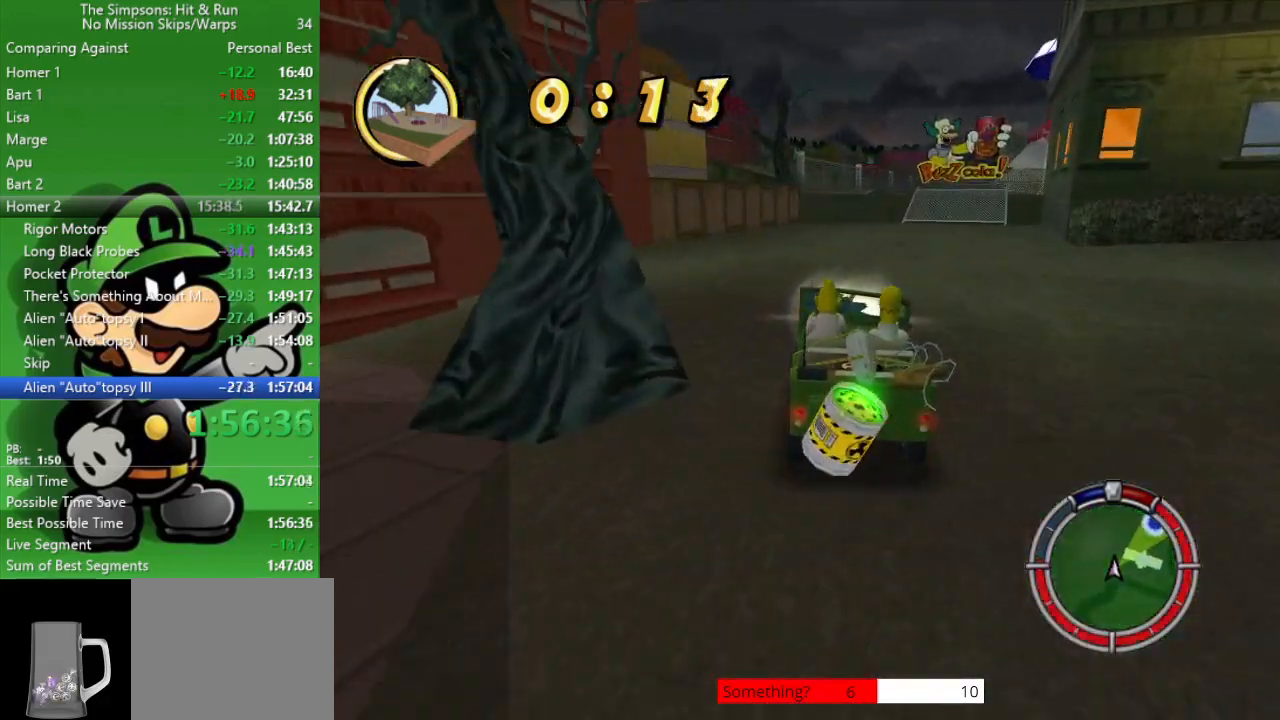
{"buttons": ["CIRCLE"], "left_stick": "center", "right_stick": "center", "events": [[250, "CIRCLE", "down"], [417, "left_stick", "center"]]}
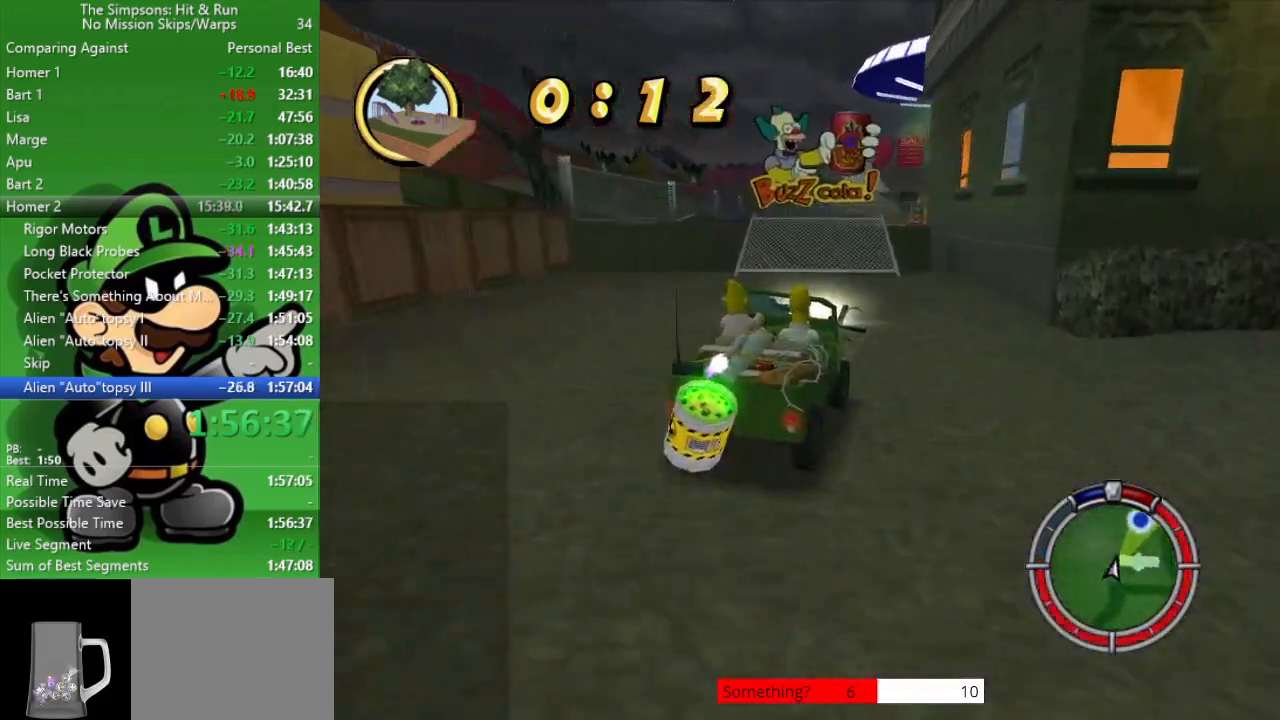
{"buttons": ["CIRCLE"], "left_stick": "center", "right_stick": "center", "events": [[133, "left_stick", "right"], [333, "left_stick", "center"]]}
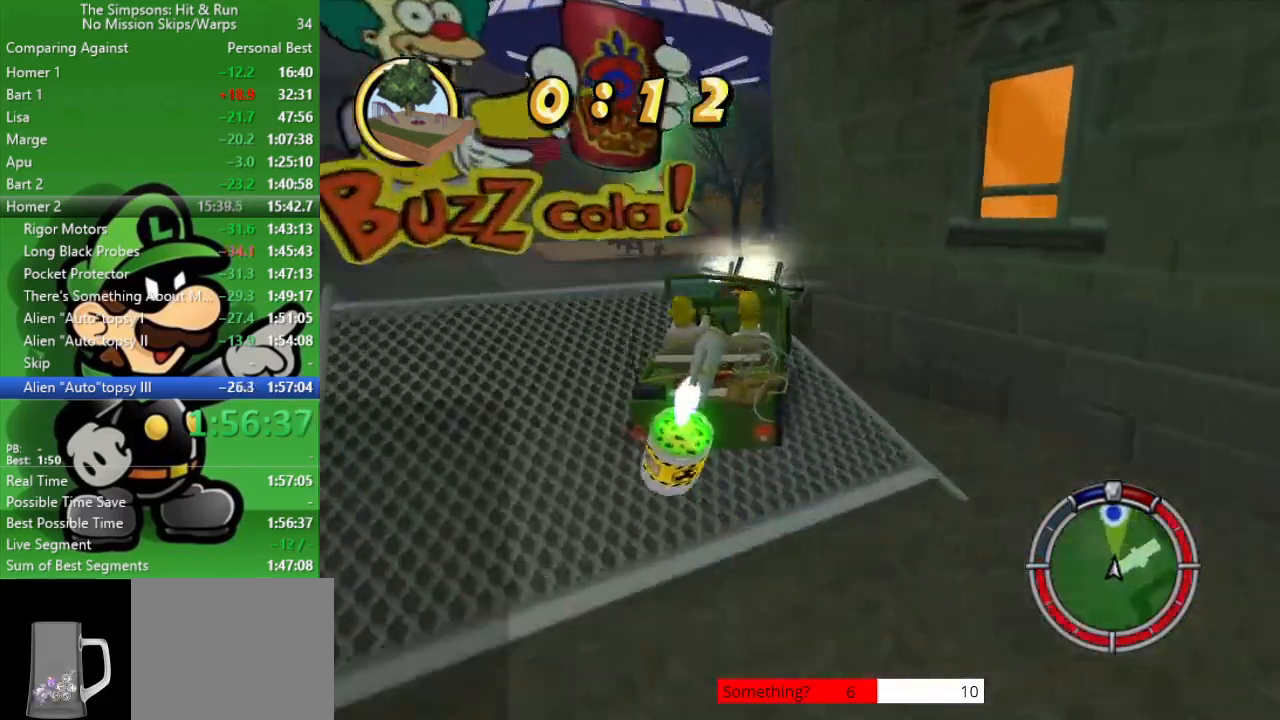
{"buttons": ["CIRCLE"], "left_stick": "left", "right_stick": "center", "events": [[217, "left_stick", "left"]]}
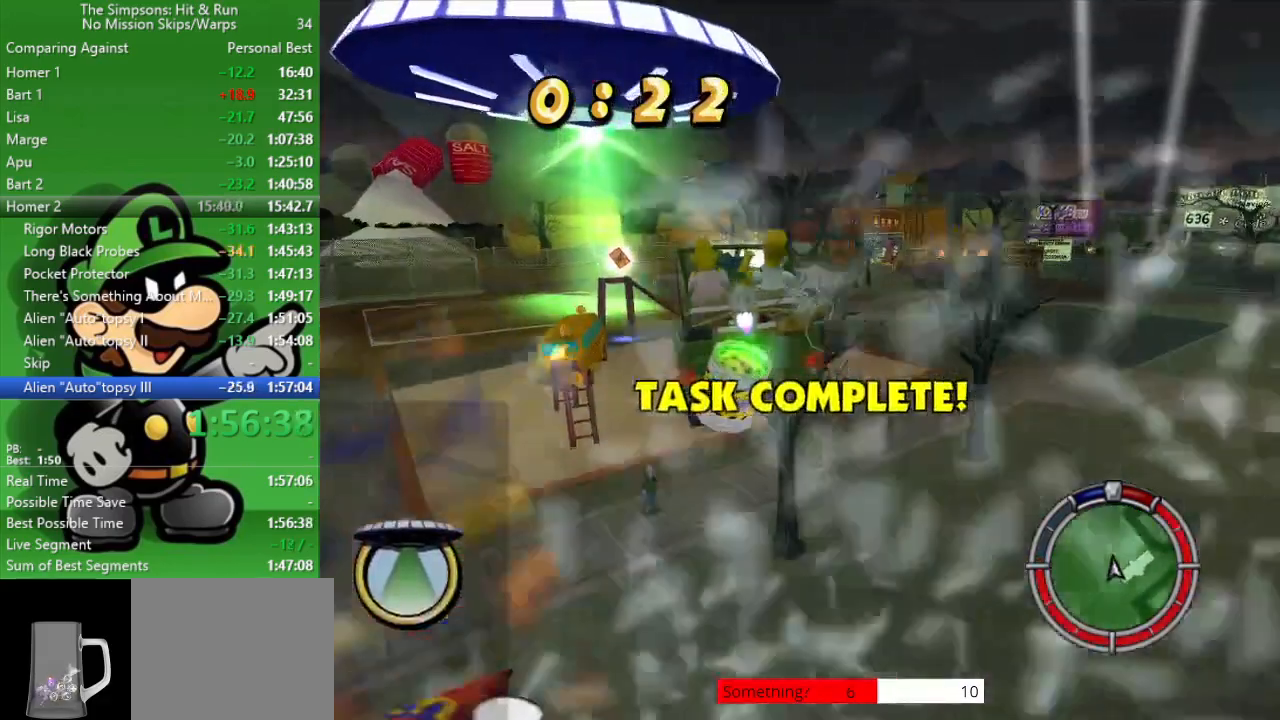
{"buttons": ["CROSS", "L2"], "left_stick": "left", "right_stick": "center", "events": [[217, "CIRCLE", "up"], [400, "CROSS", "down"], [500, "L2", "down"]]}